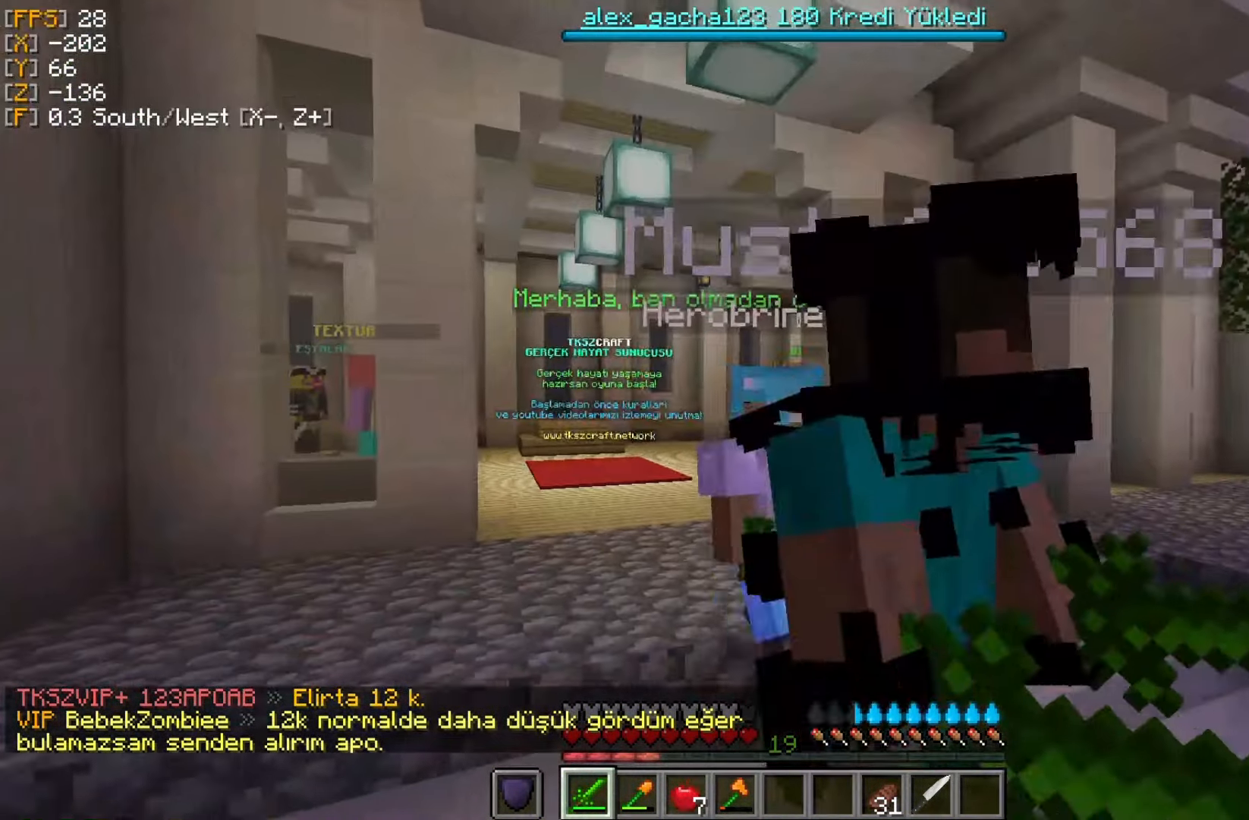
Gameplay with keyboard and mouse; each line is a JSON object with the keys and mouse buttons held at the frame after it. "events" lists presses ("down") and releases ("up") of "a", "d", "s", "w", "mouse_left" and "mouse_right" between this image and that frame as [ms after this image, input, new state], when the widget could be followed in between. "mouse_left", "mouse_right" = the "left", "right" buttons of the "mouse" list. No other keys are recorded. Fast repeated clicks can show as one long hold. Mouse movement is not recorded.
{"keys": ["w"], "mouse": [], "events": []}
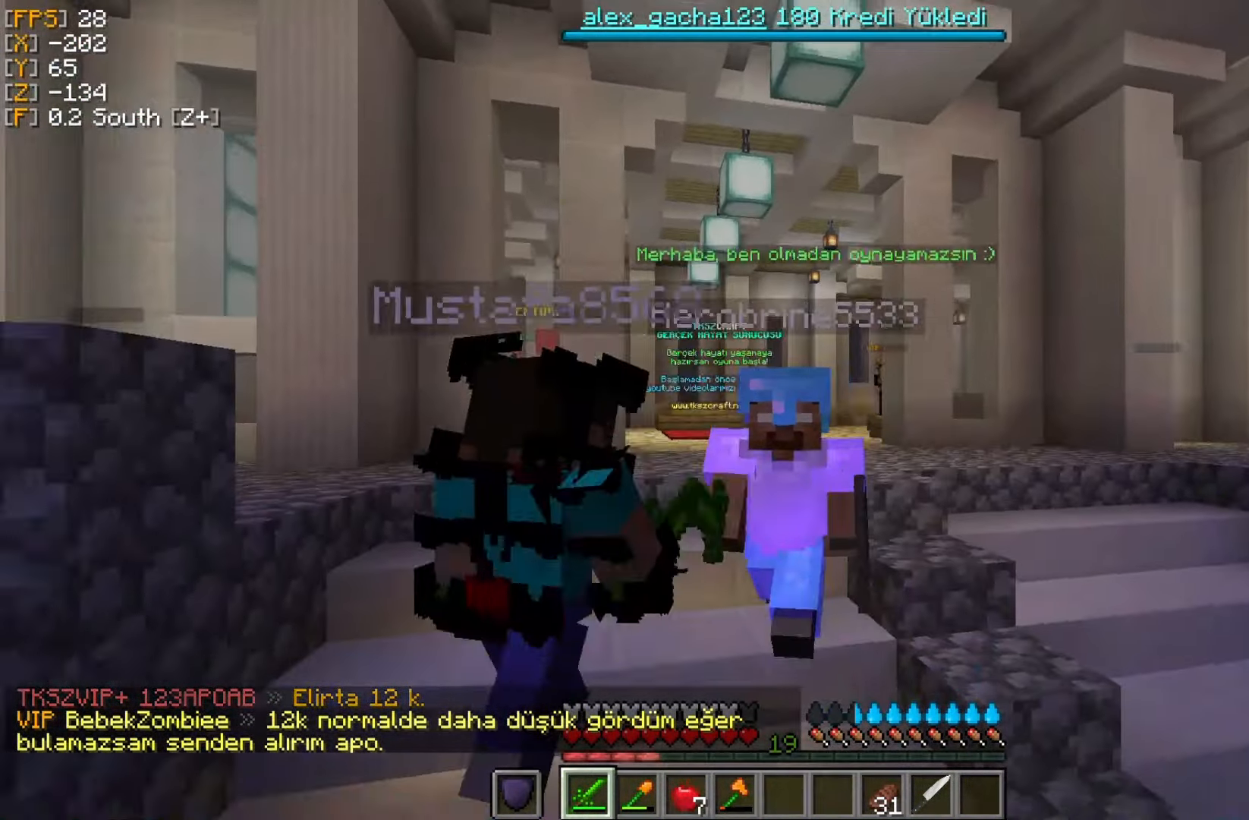
{"keys": ["w"], "mouse": [], "events": []}
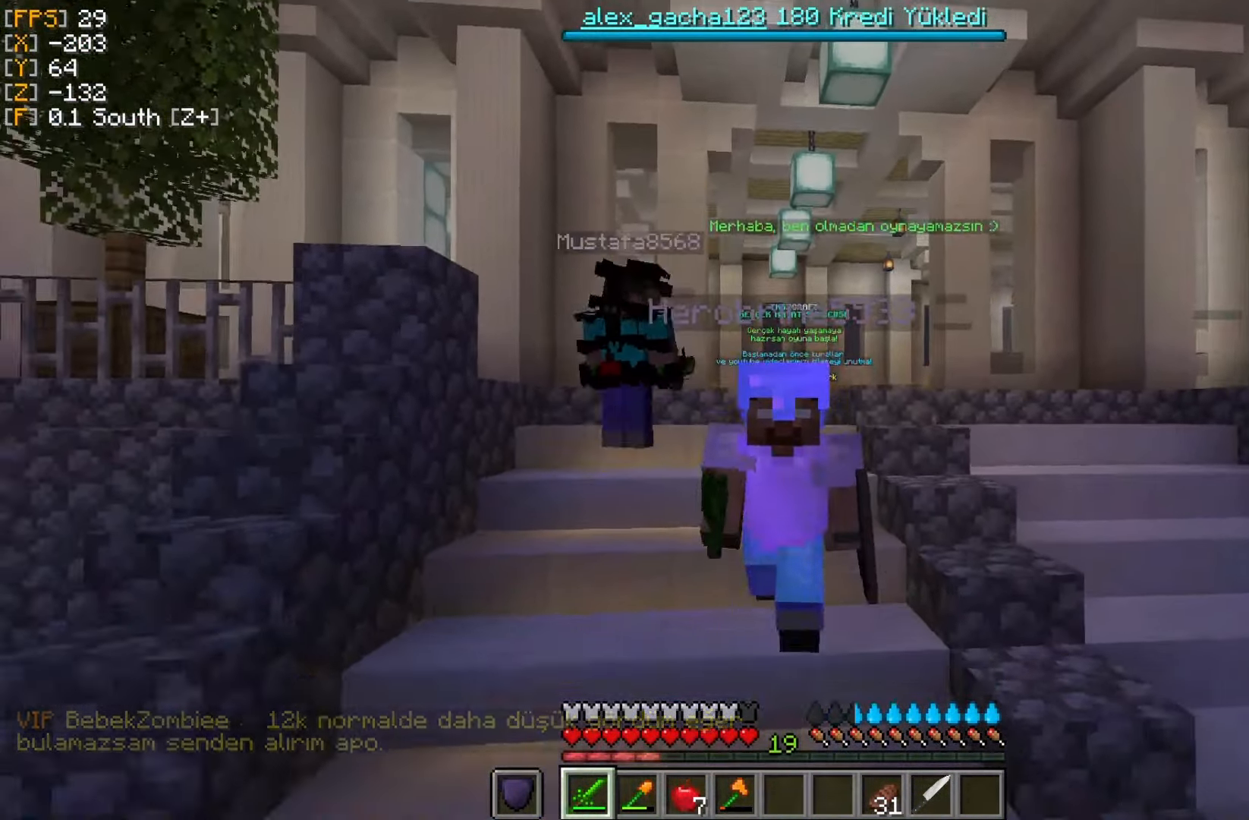
{"keys": ["s"], "mouse": [], "events": [[116, "w", "up"], [317, "s", "down"]]}
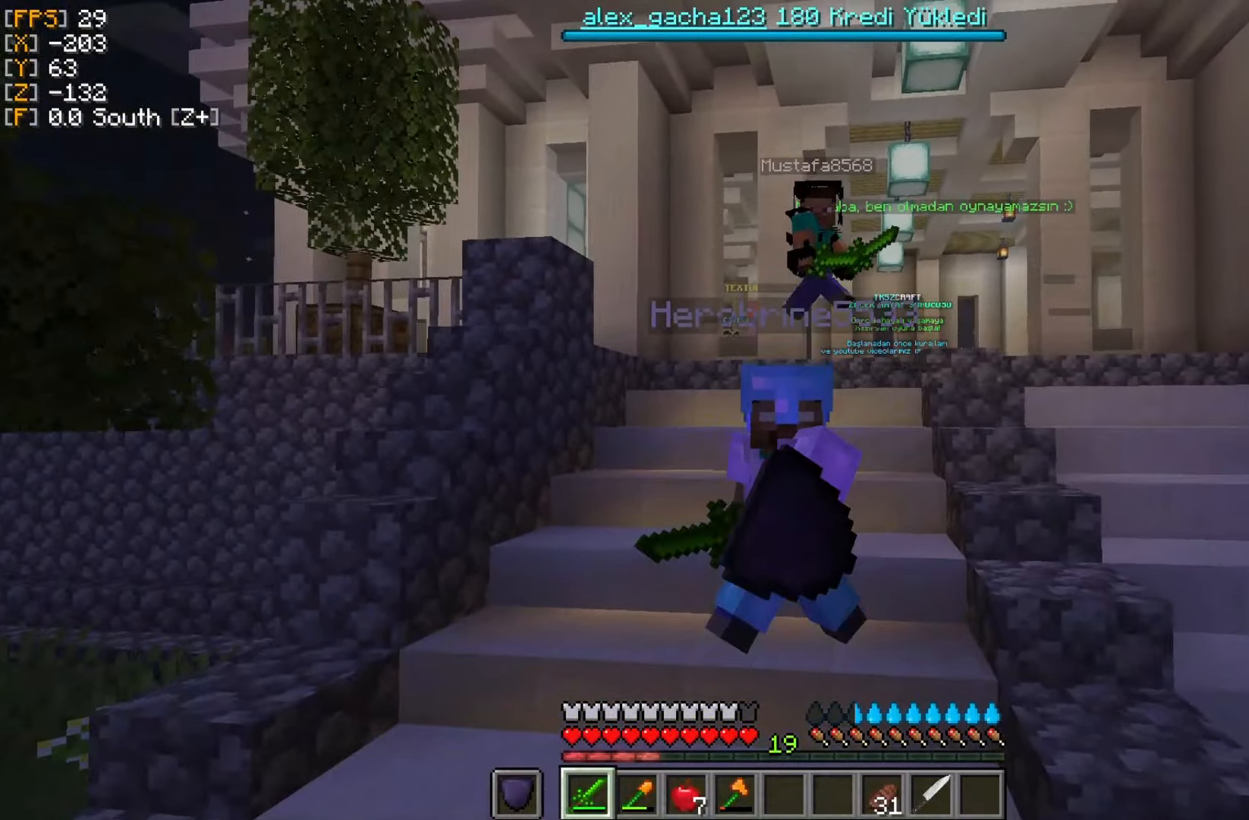
{"keys": ["s"], "mouse": [], "events": []}
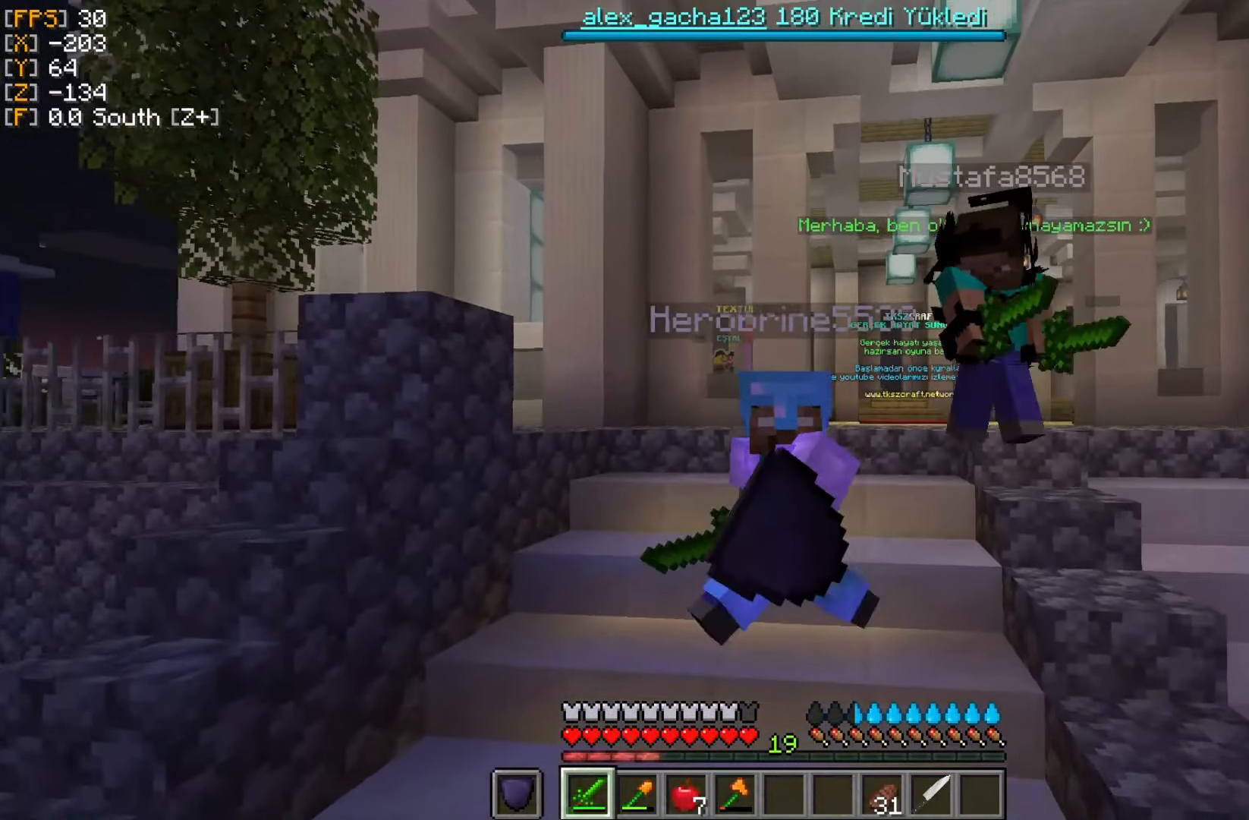
{"keys": ["s"], "mouse": [], "events": []}
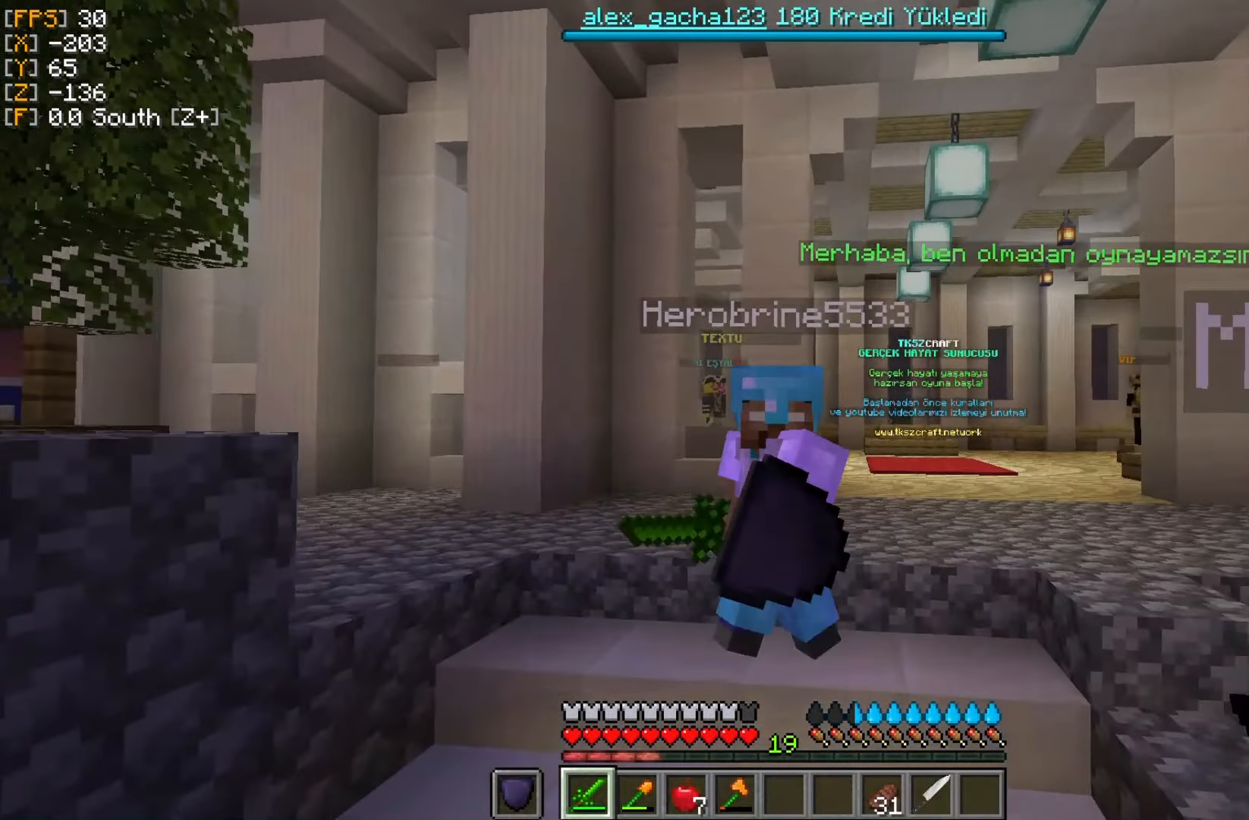
{"keys": [], "mouse": [], "events": [[150, "s", "up"]]}
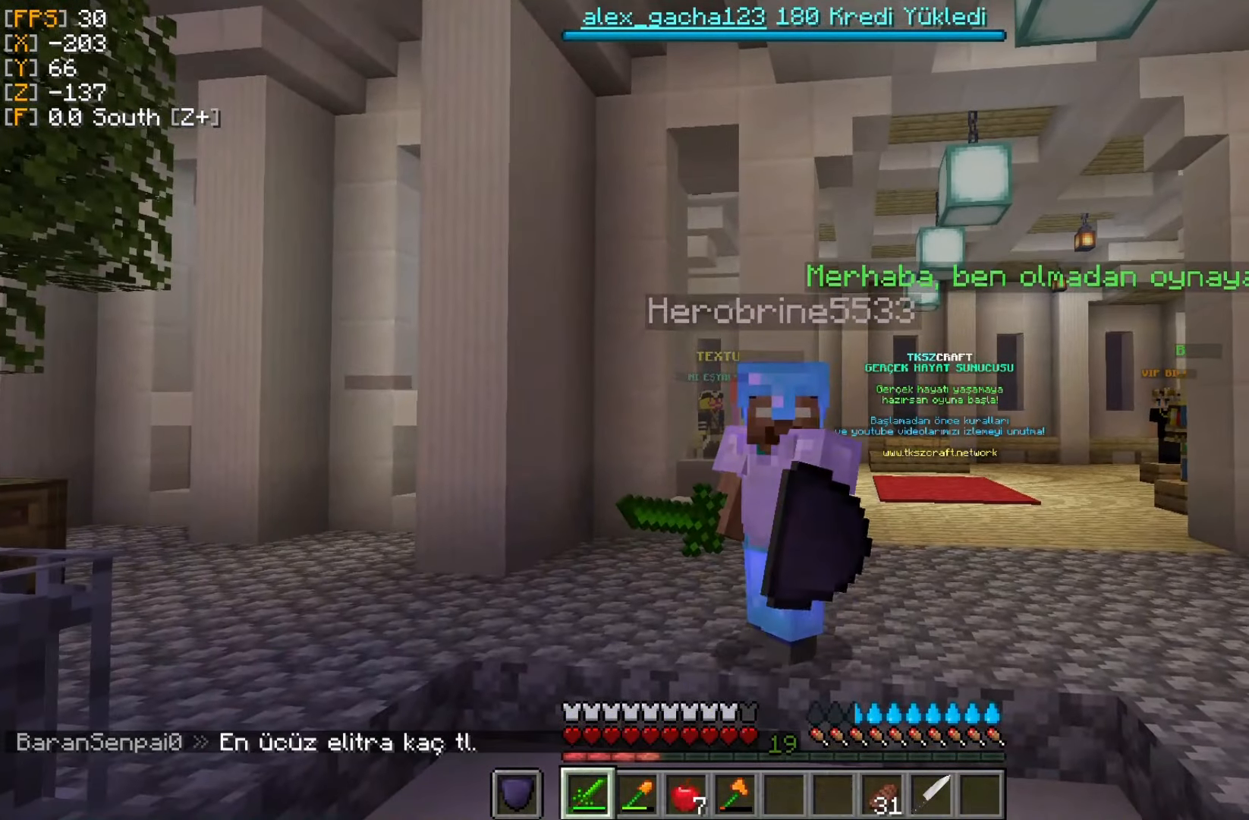
{"keys": [], "mouse": [], "events": []}
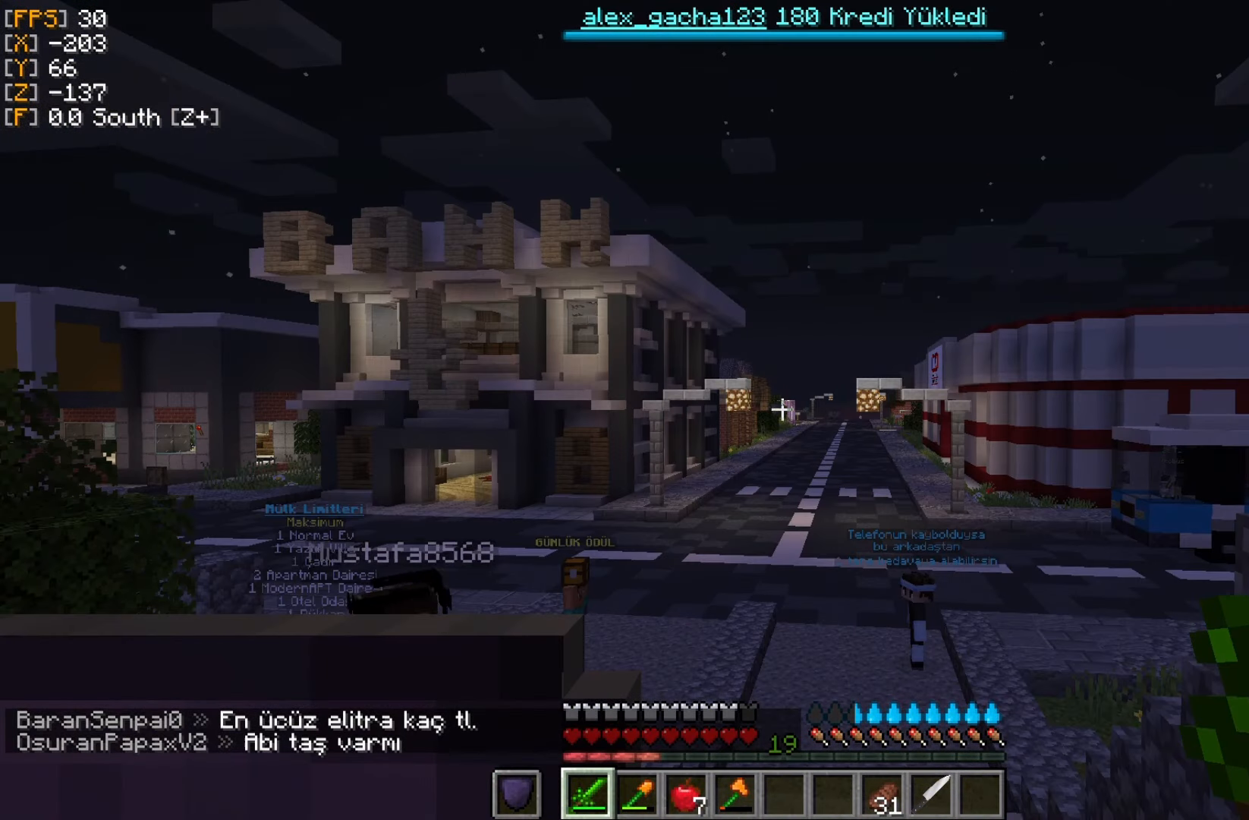
{"keys": [], "mouse": [], "events": [[383, "w", "down"], [483, "w", "up"]]}
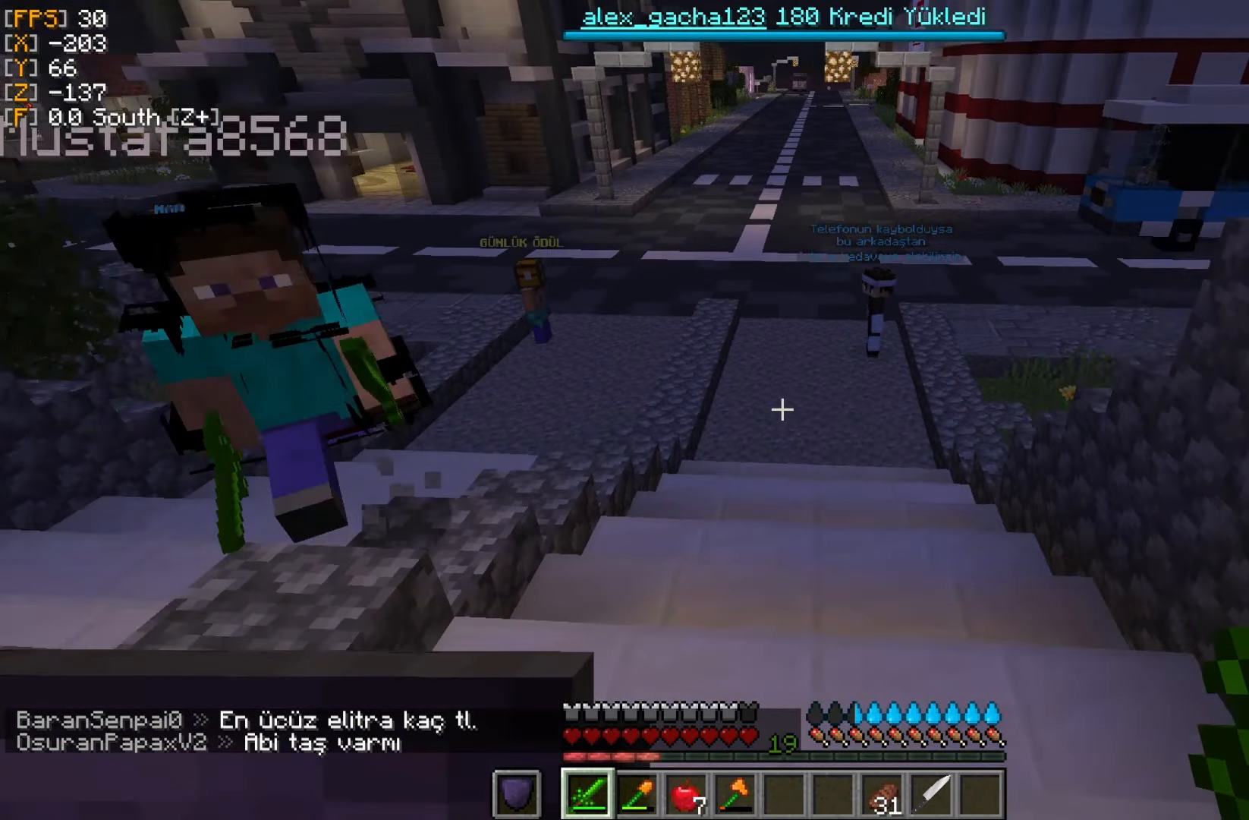
{"keys": ["w"], "mouse": [], "events": [[83, "w", "down"]]}
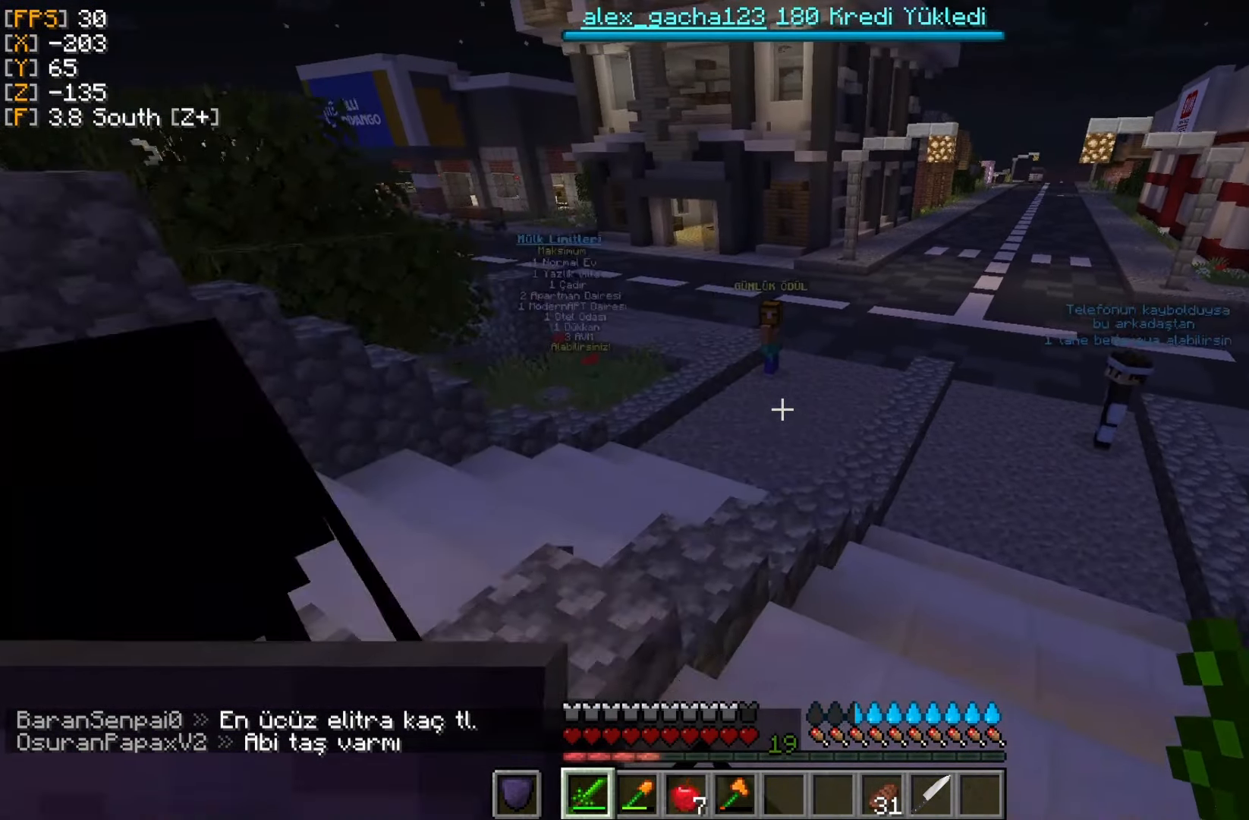
{"keys": ["w"], "mouse": [], "events": []}
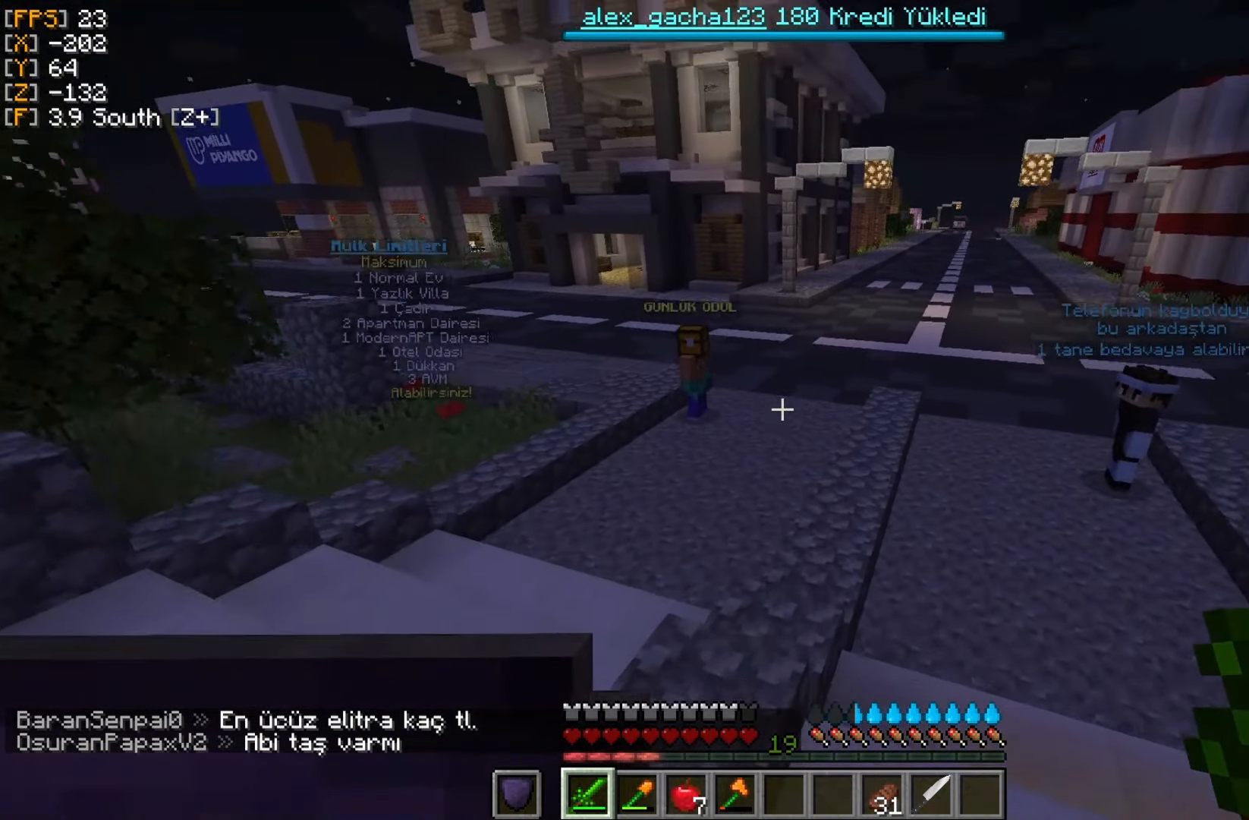
{"keys": ["w"], "mouse": [], "events": []}
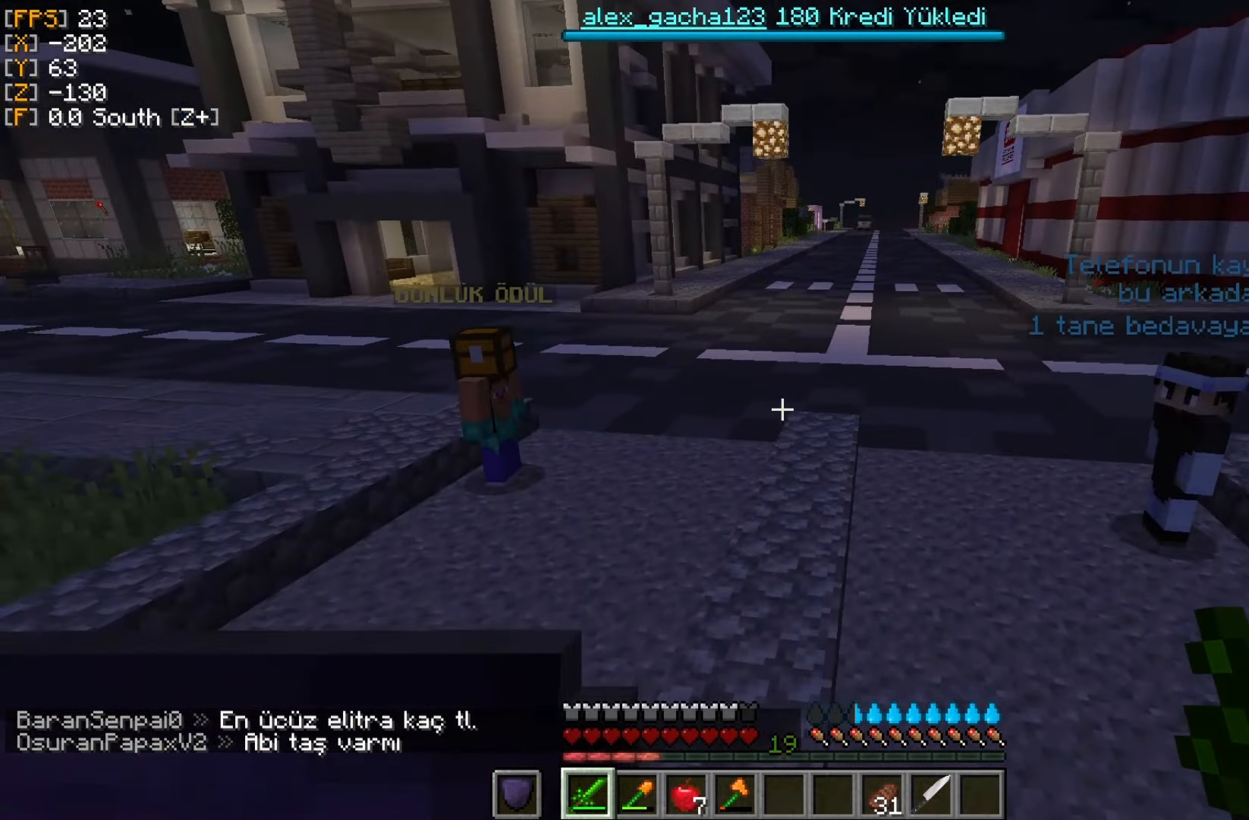
{"keys": ["w"], "mouse": [], "events": []}
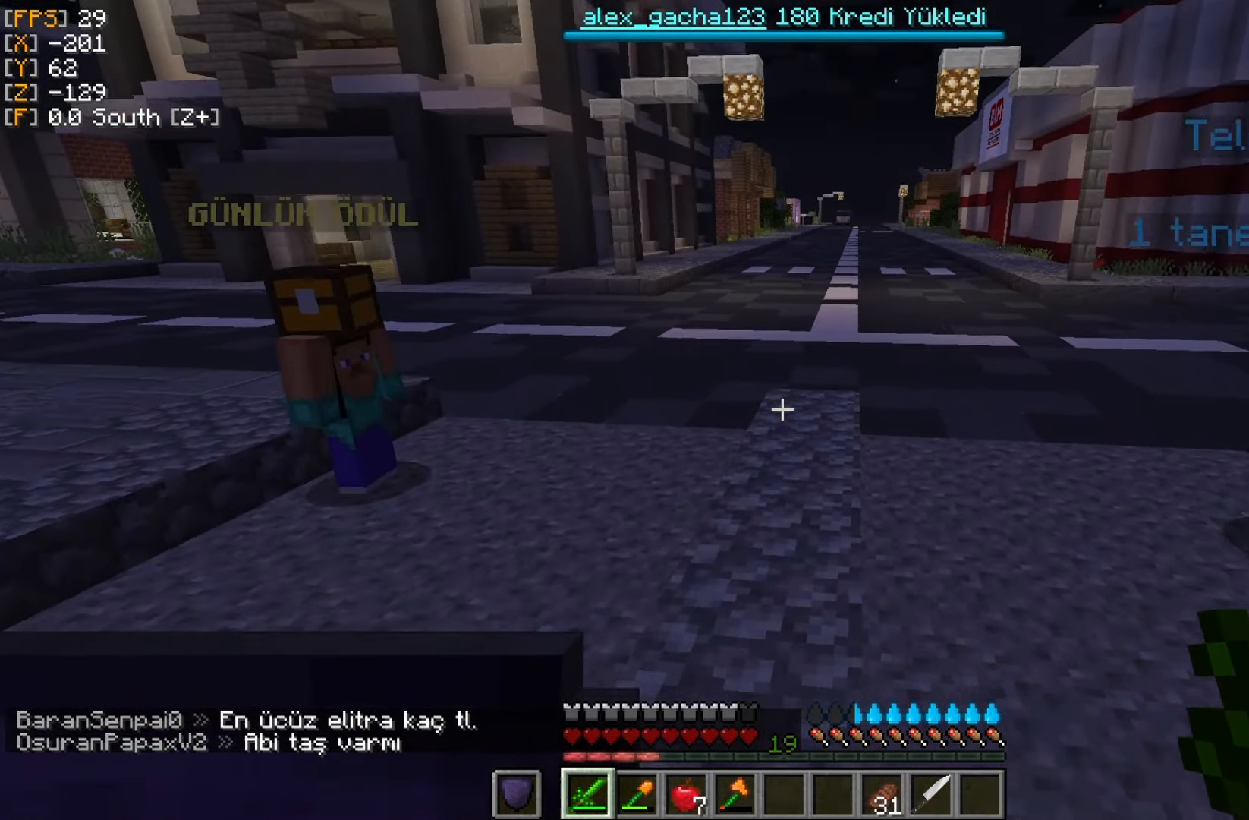
{"keys": ["w"], "mouse": [], "events": [[117, "w", "up"], [317, "w", "down"], [384, "w", "up"], [484, "w", "down"]]}
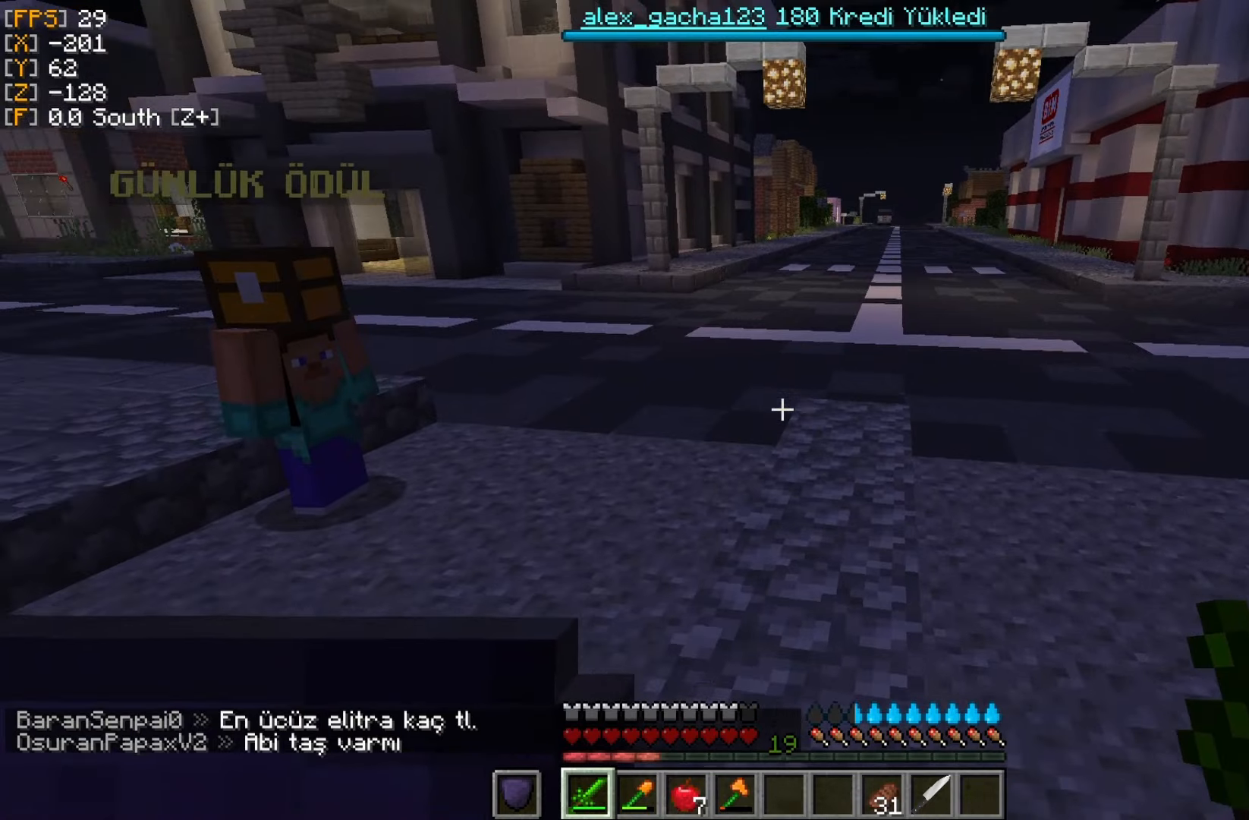
{"keys": ["w"], "mouse": [], "events": []}
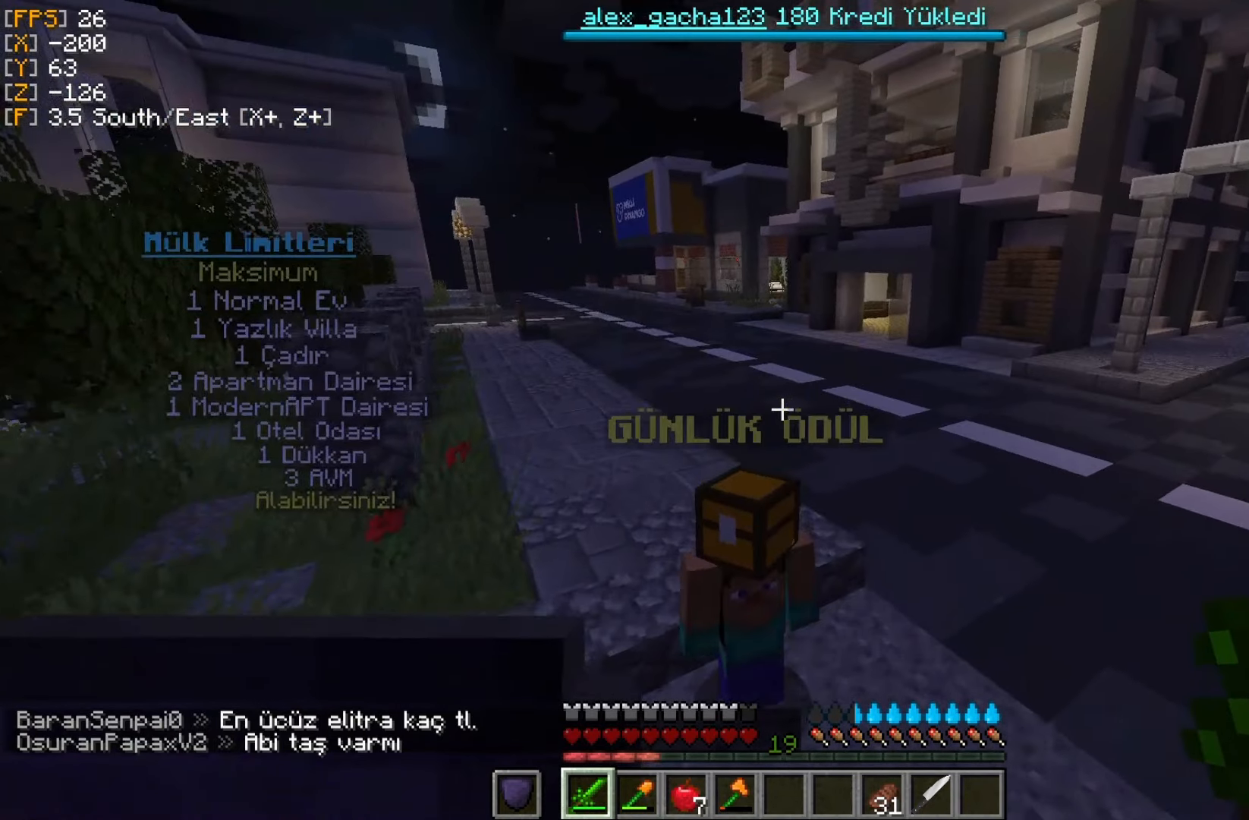
{"keys": ["w"], "mouse": [], "events": []}
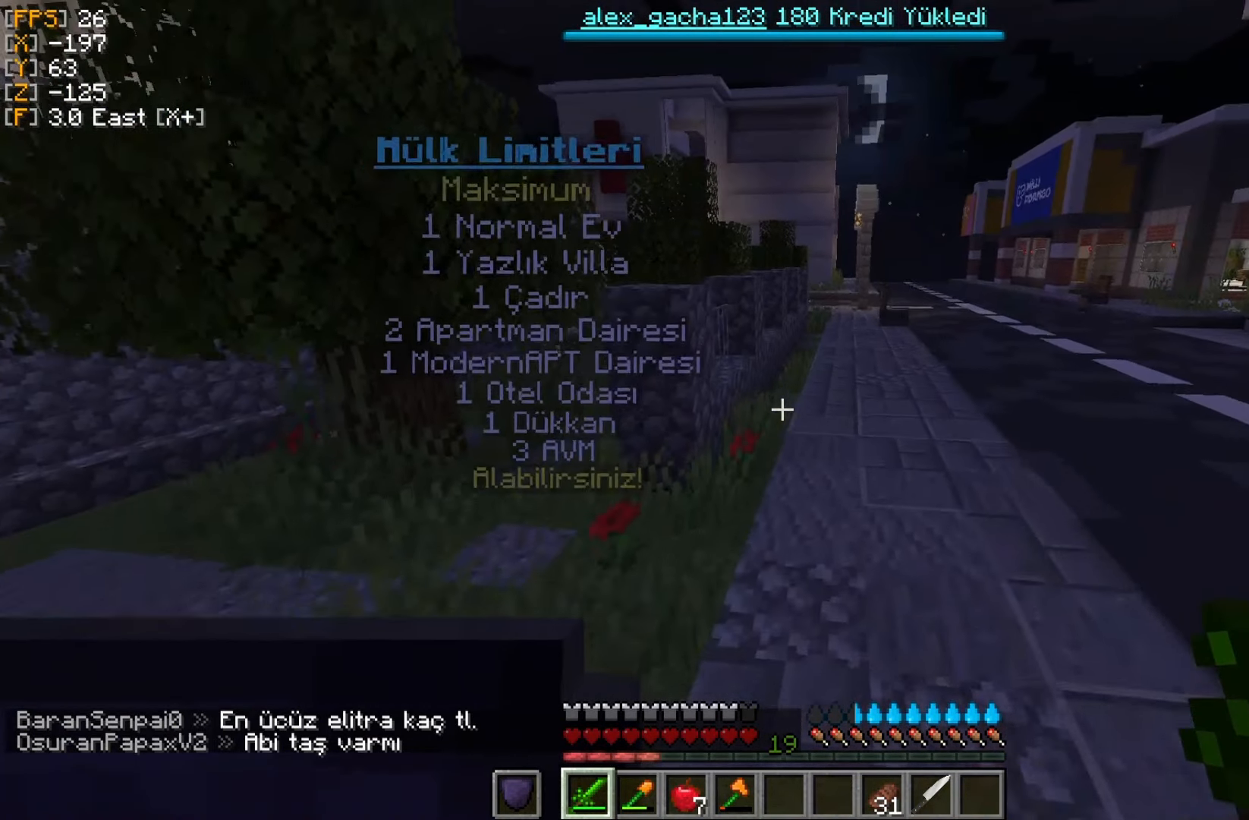
{"keys": ["w"], "mouse": [], "events": []}
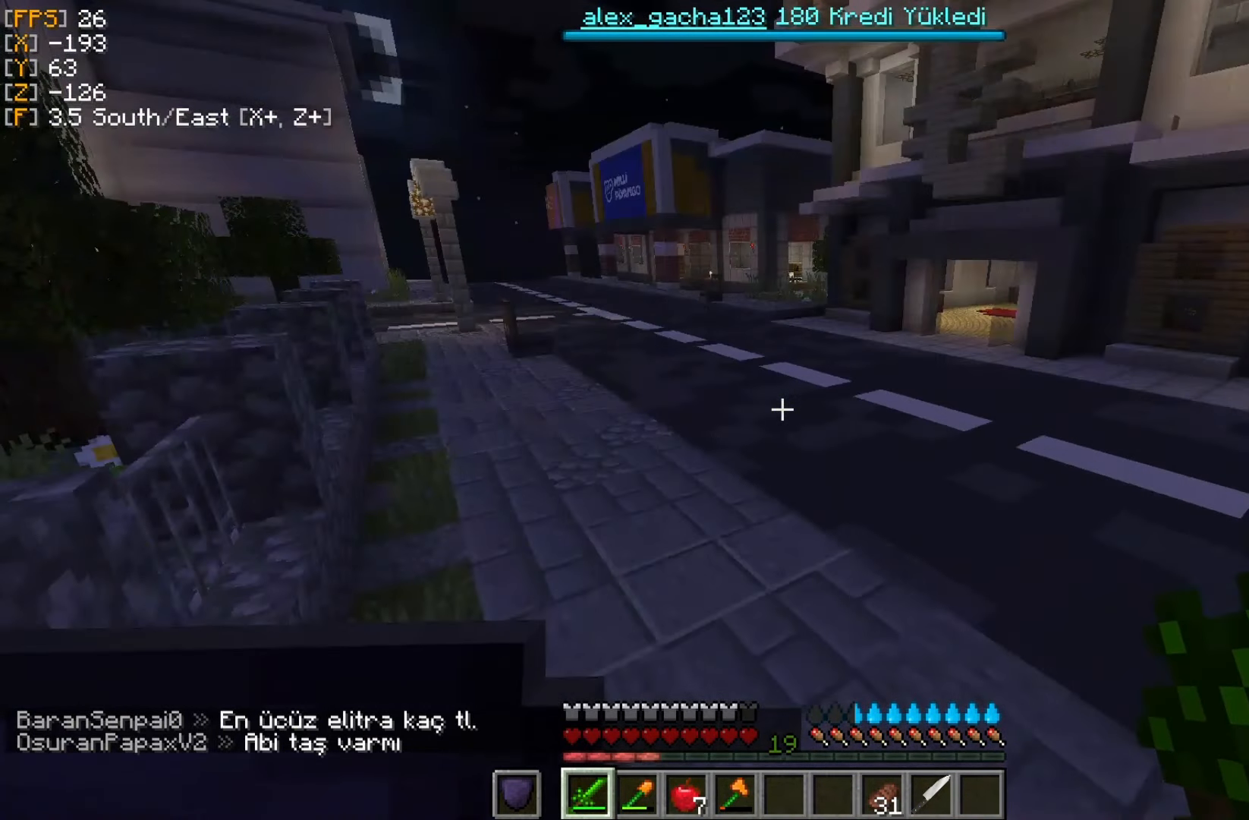
{"keys": [], "mouse": [], "events": [[117, "w", "up"]]}
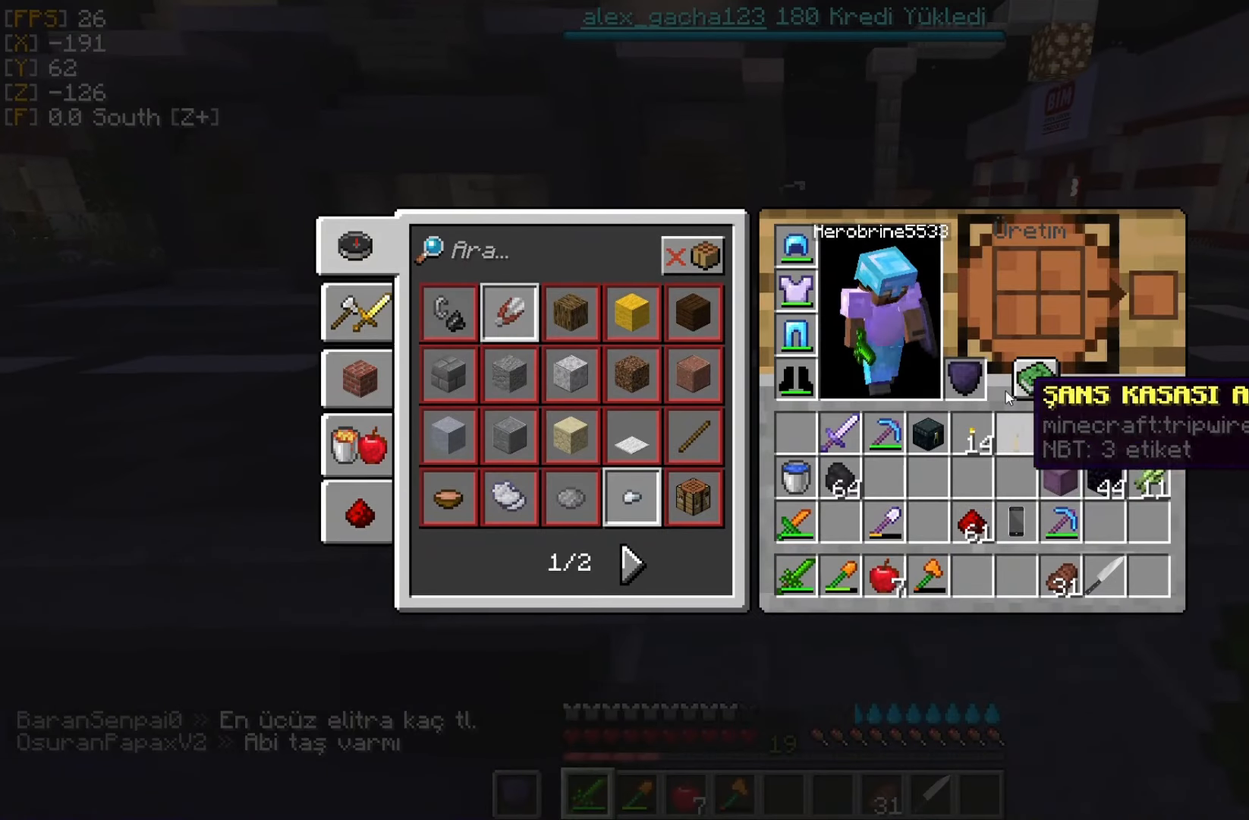
{"keys": [], "mouse": [], "events": []}
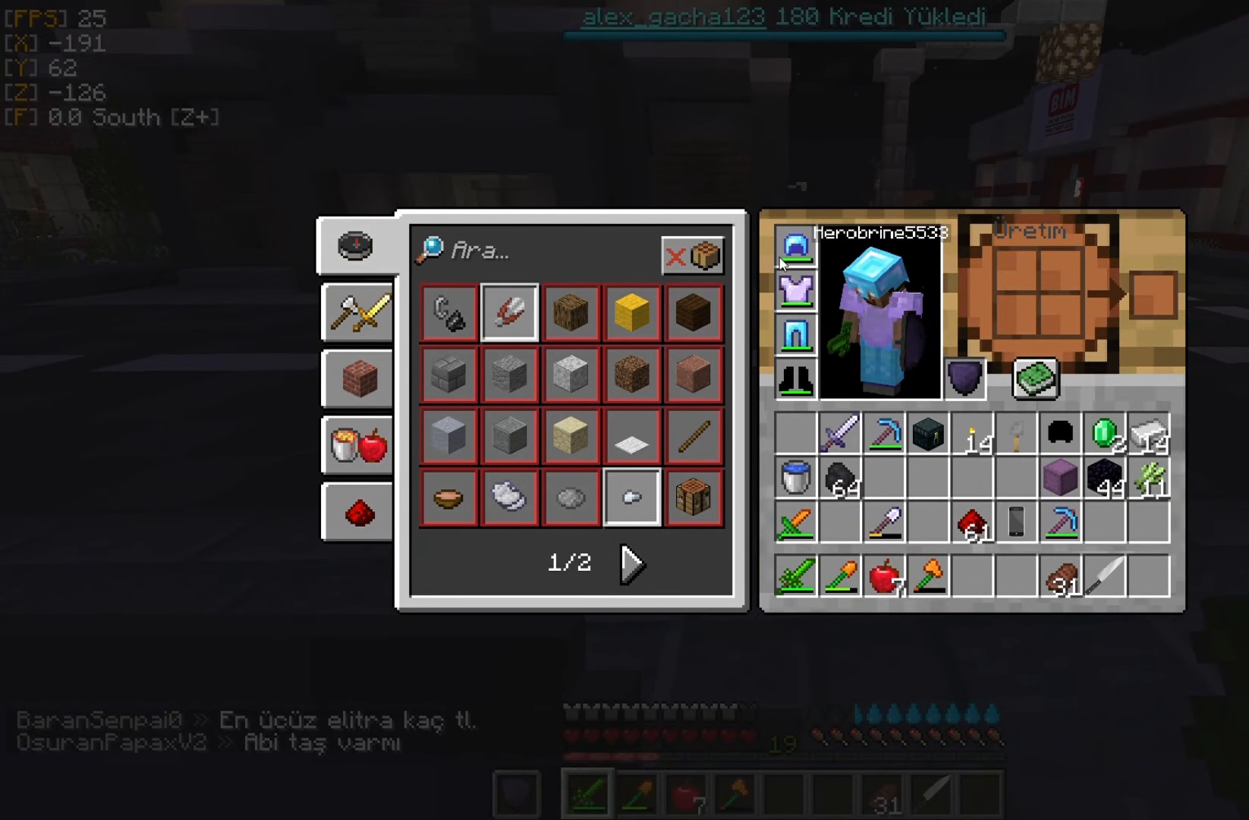
{"keys": [], "mouse": [], "events": []}
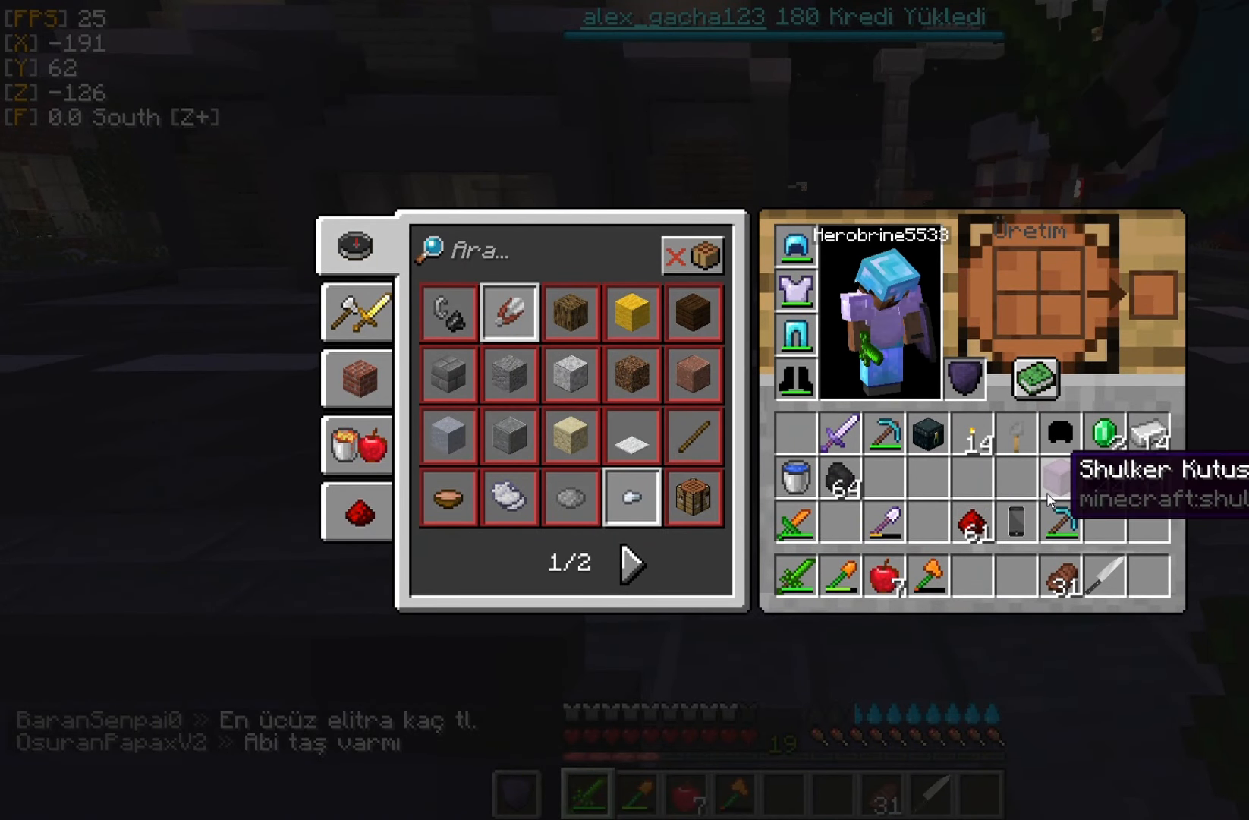
{"keys": [], "mouse": [], "events": []}
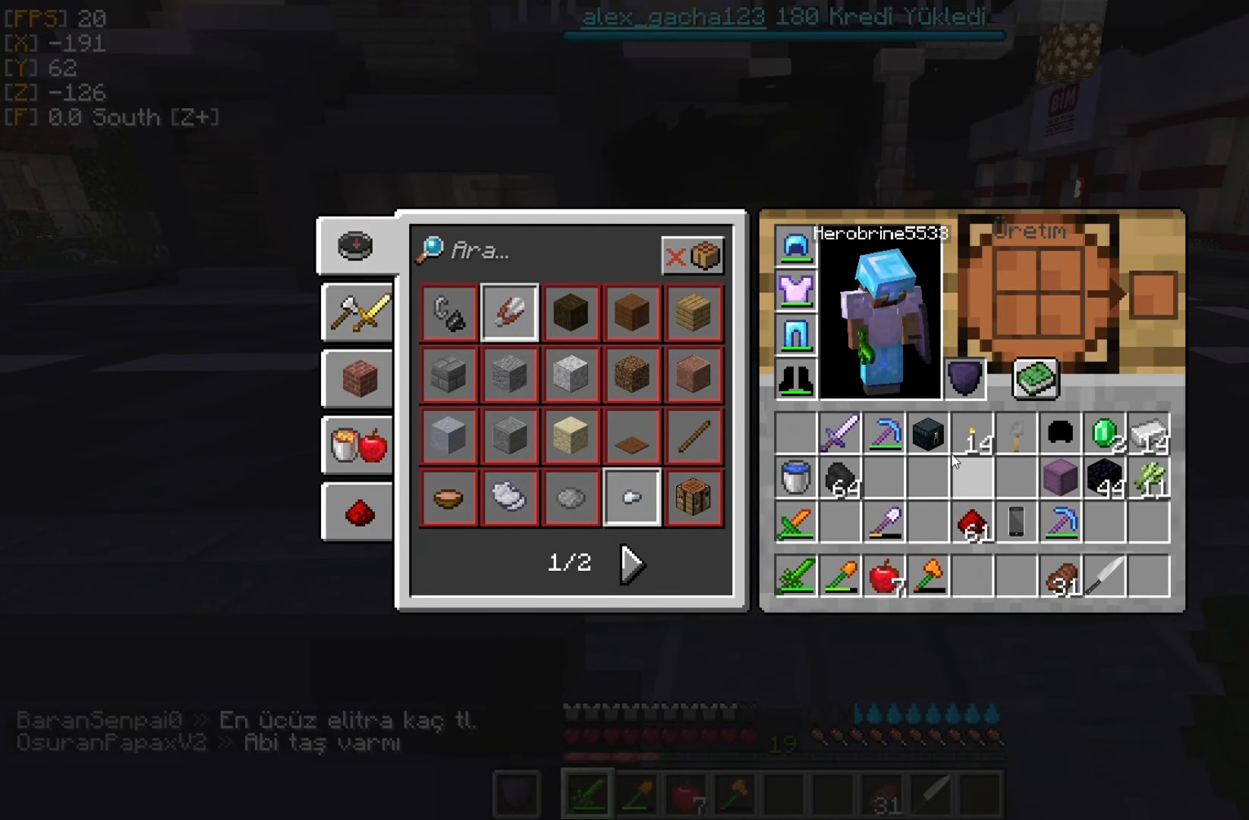
{"keys": [], "mouse": []}
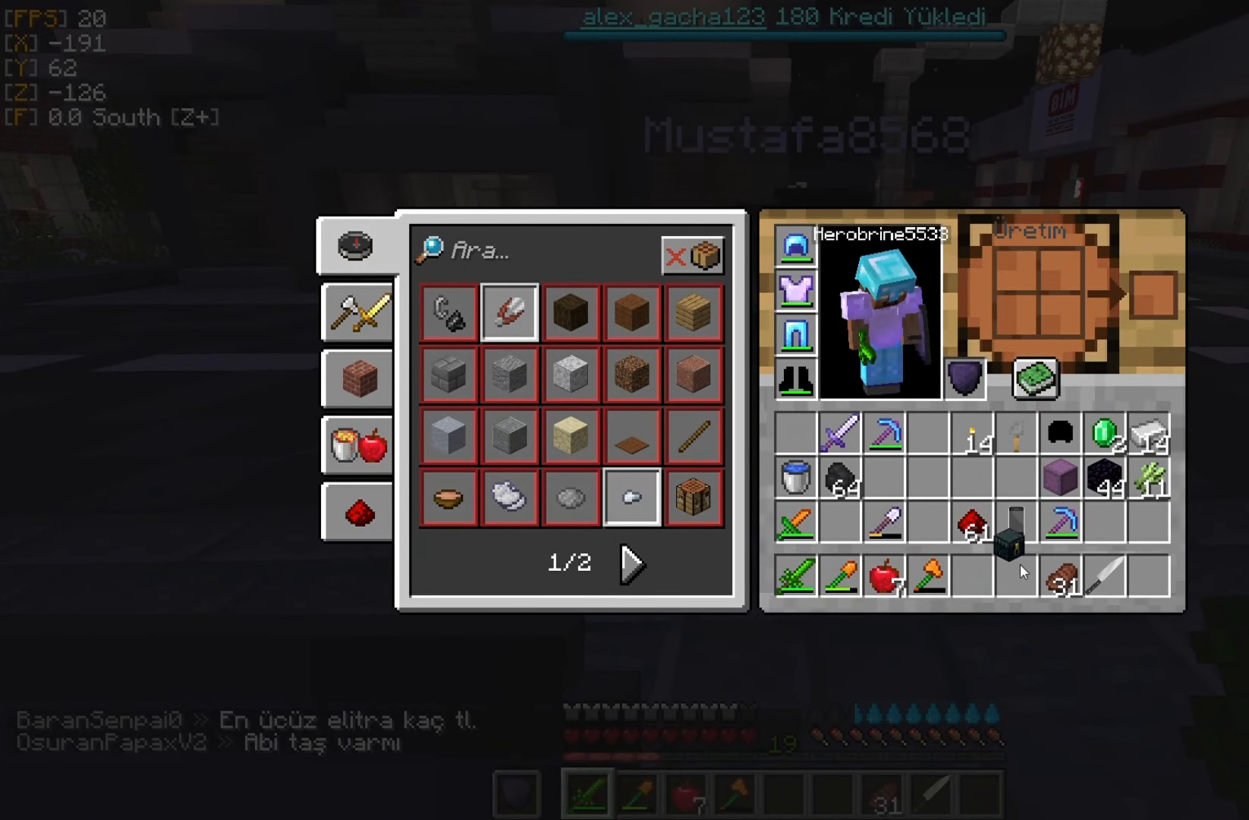
{"keys": [], "mouse": [], "events": []}
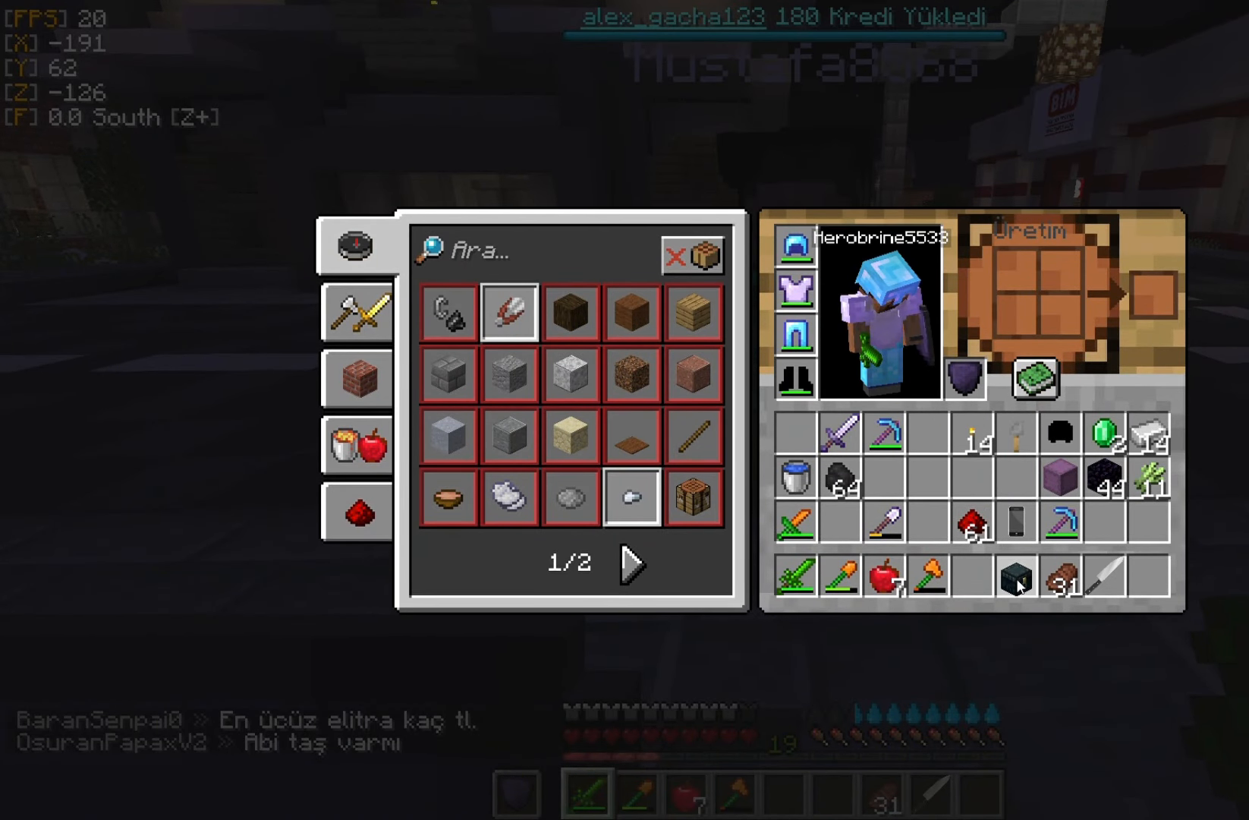
{"keys": [], "mouse": []}
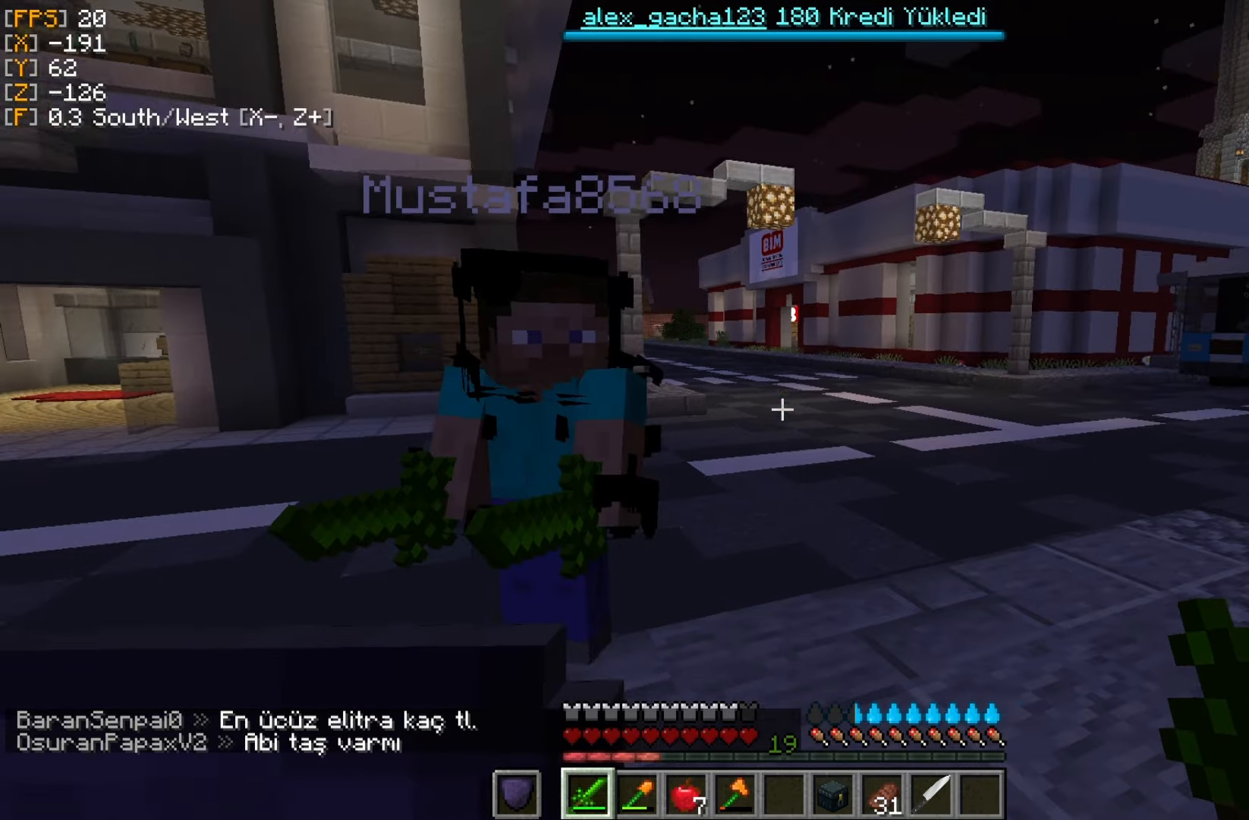
{"keys": [], "mouse": [], "events": []}
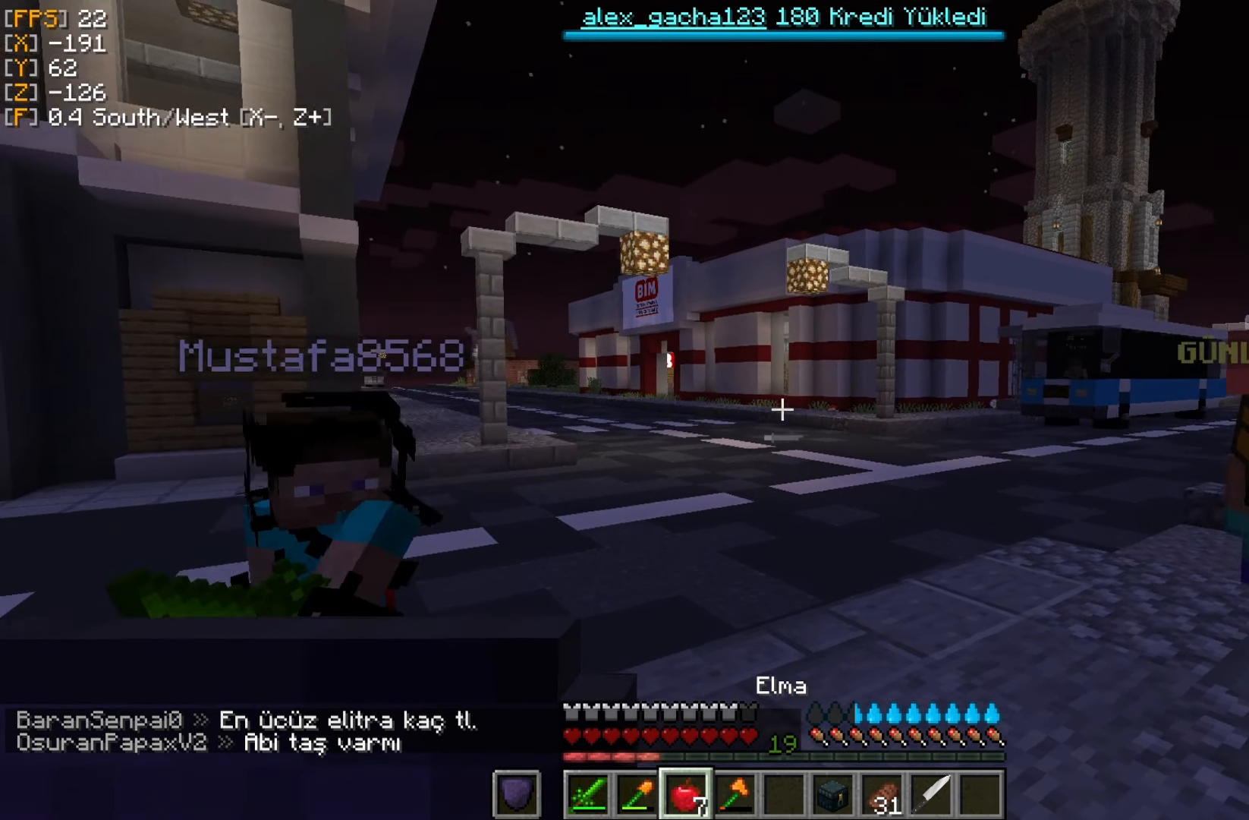
{"keys": [], "mouse": [], "events": []}
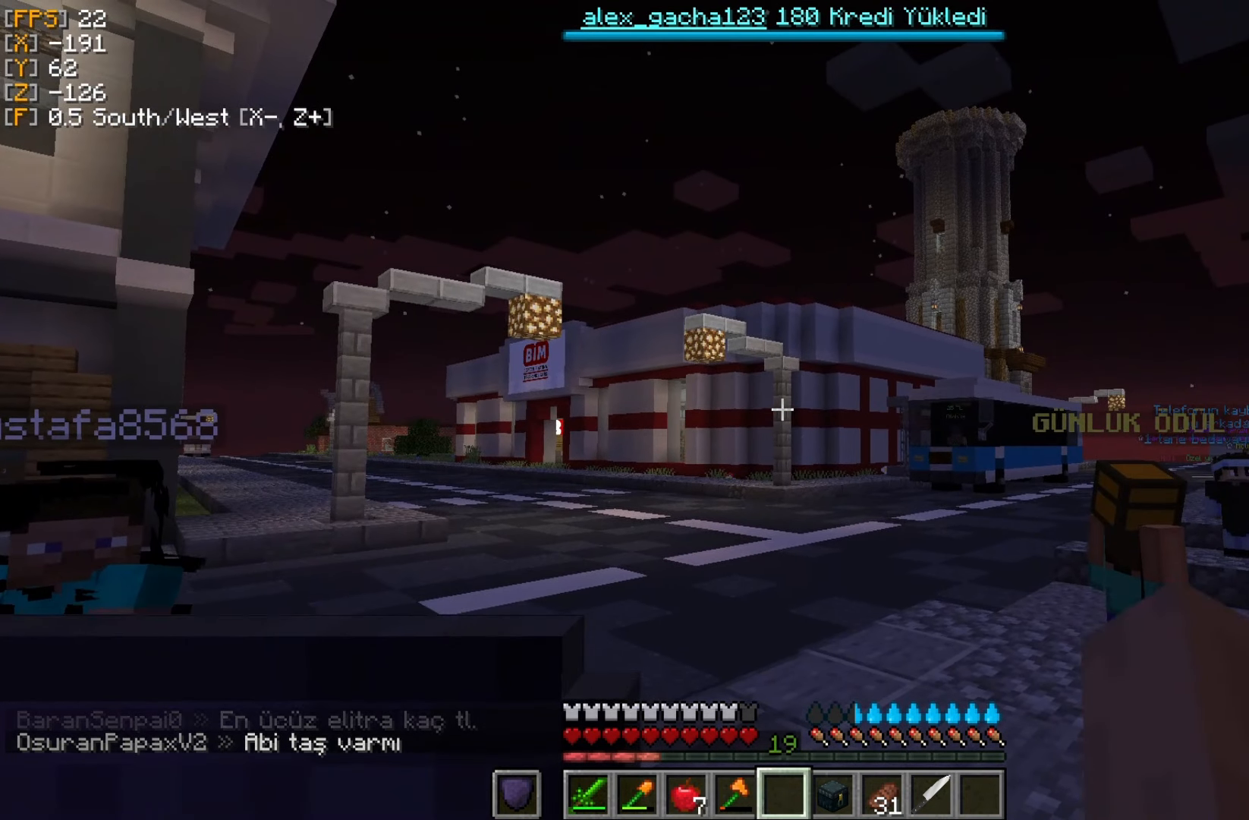
{"keys": [], "mouse": ["right"], "events": [[483, "mouse_right", "down"]]}
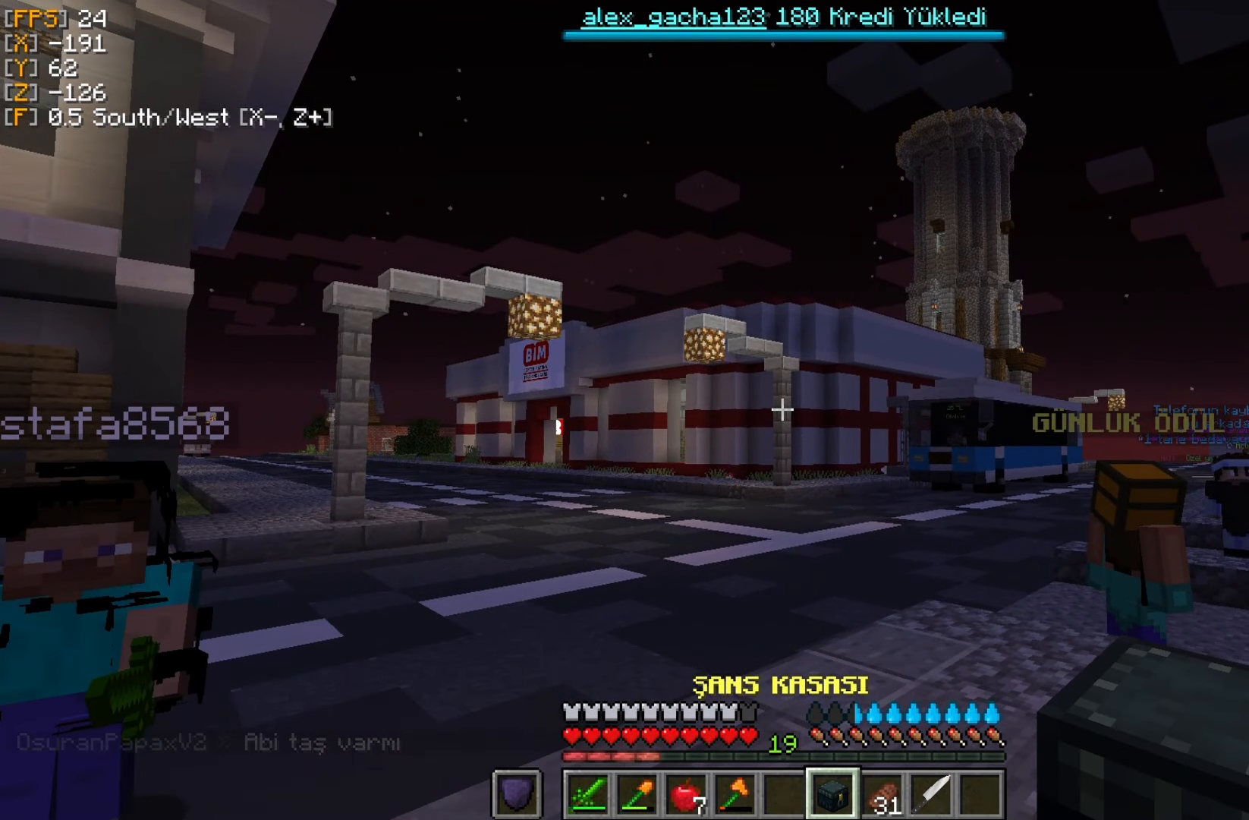
{"keys": [], "mouse": [], "events": [[83, "mouse_right", "up"]]}